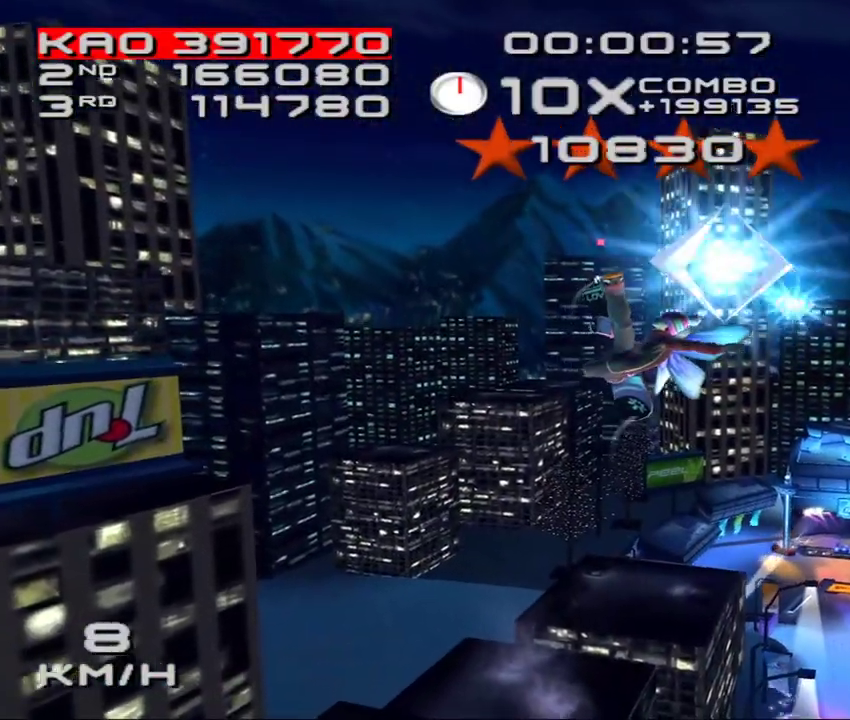
Gameplay with a controller (PlayStation layout); each line is a JSON object with the inputs held at the frame after it. "events" lists button and stick changes between this image and that frame as [ms after this image, input, new state], when the widget could be followed in between. Not read: L3 R3 right_stick.
{"buttons": [], "left_stick": "center", "events": [[267, "SQUARE", "up"], [283, "R2", "up"]]}
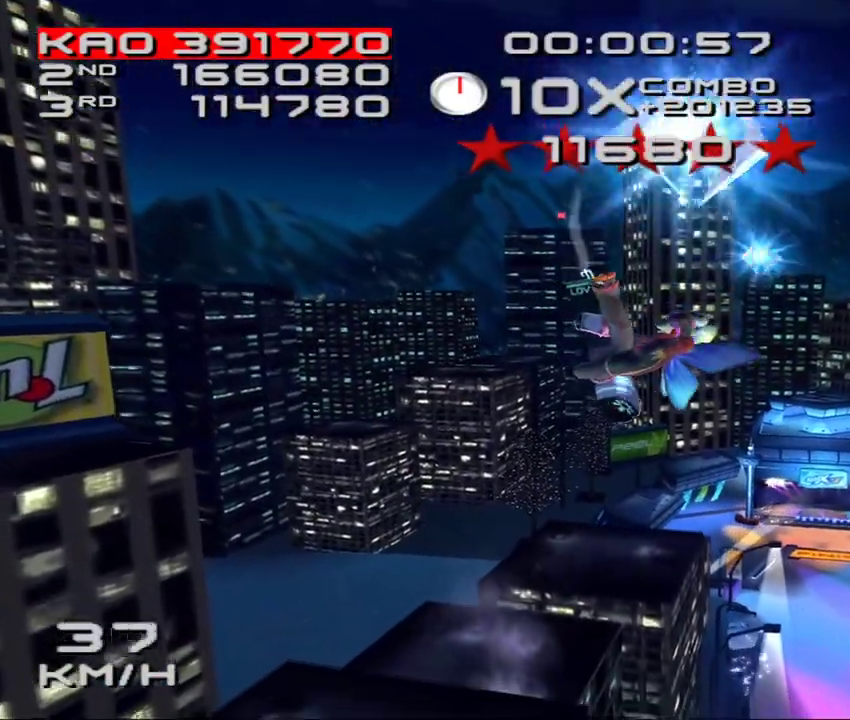
{"buttons": ["DPAD_DOWN", "DPAD_RIGHT"], "left_stick": "center", "events": [[283, "R1", "down"], [333, "R1", "up"], [400, "R1", "down"], [450, "DPAD_DOWN", "down"], [450, "DPAD_RIGHT", "down"], [467, "R1", "up"]]}
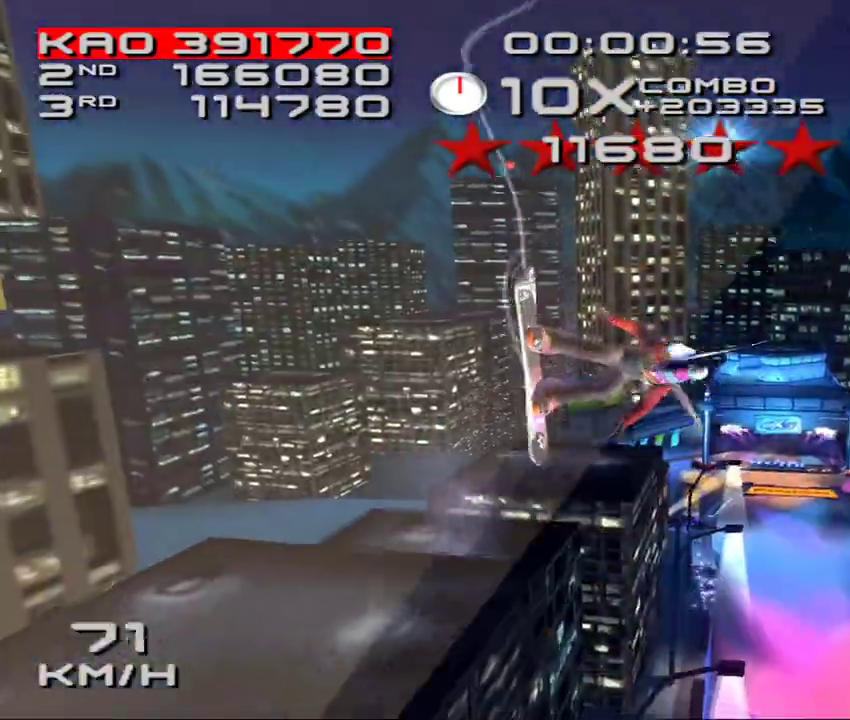
{"buttons": [], "left_stick": "center", "events": [[250, "DPAD_DOWN", "up"], [267, "DPAD_RIGHT", "up"], [383, "DPAD_RIGHT", "down"], [450, "DPAD_RIGHT", "up"]]}
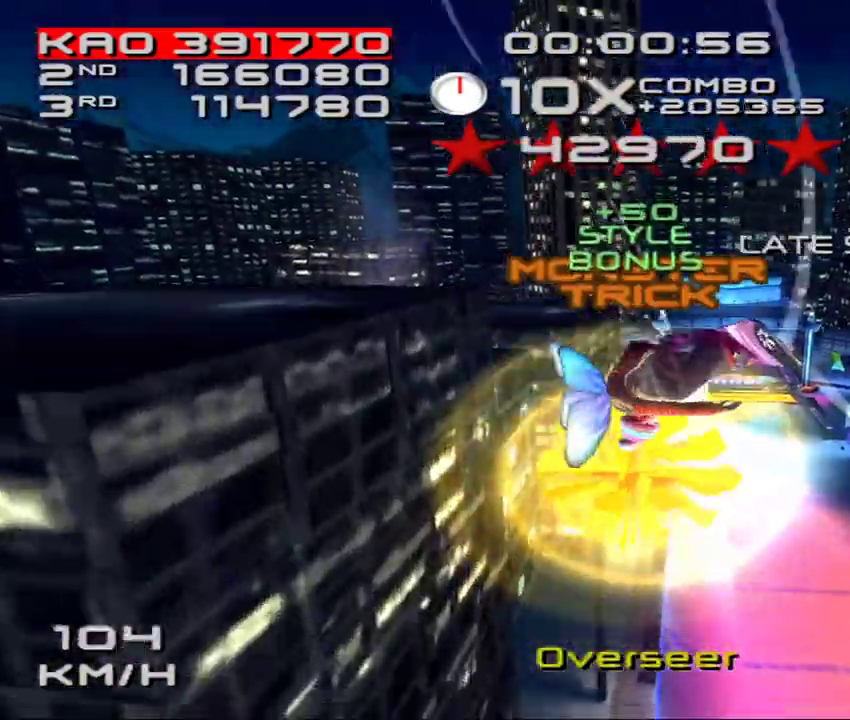
{"buttons": ["SQUARE"], "left_stick": "center", "events": [[133, "SQUARE", "down"]]}
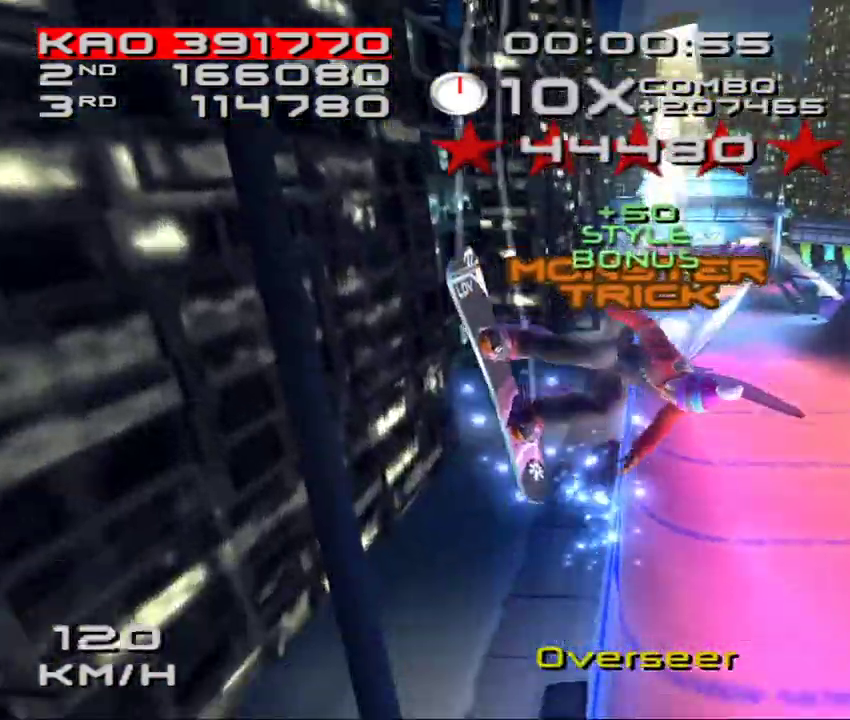
{"buttons": ["CROSS", "SQUARE"], "left_stick": "center", "events": [[483, "CROSS", "down"]]}
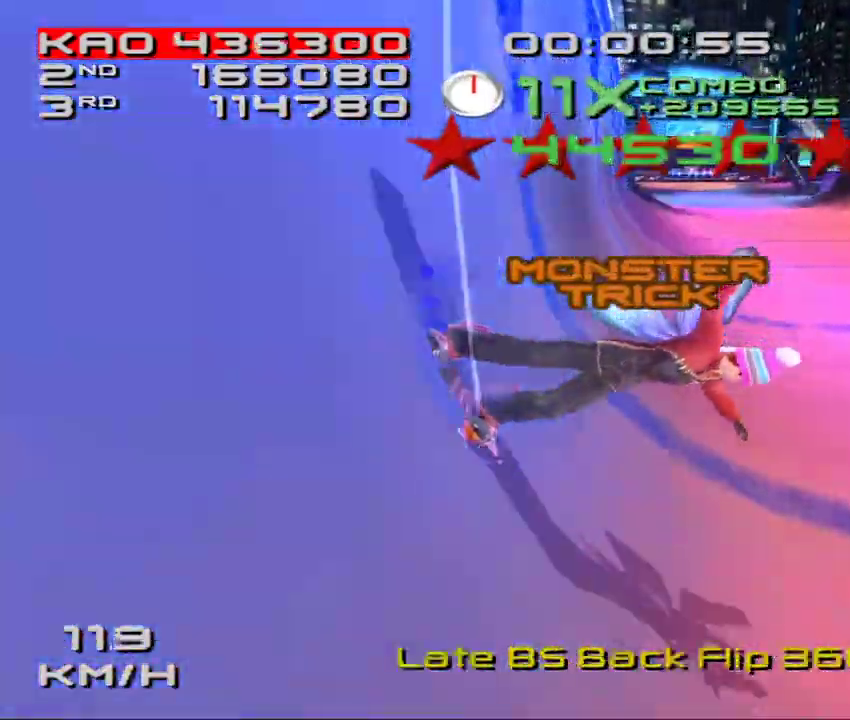
{"buttons": ["CROSS", "SQUARE", "DPAD_DOWN", "DPAD_LEFT"], "left_stick": "center", "events": [[117, "DPAD_LEFT", "down"], [150, "DPAD_DOWN", "down"]]}
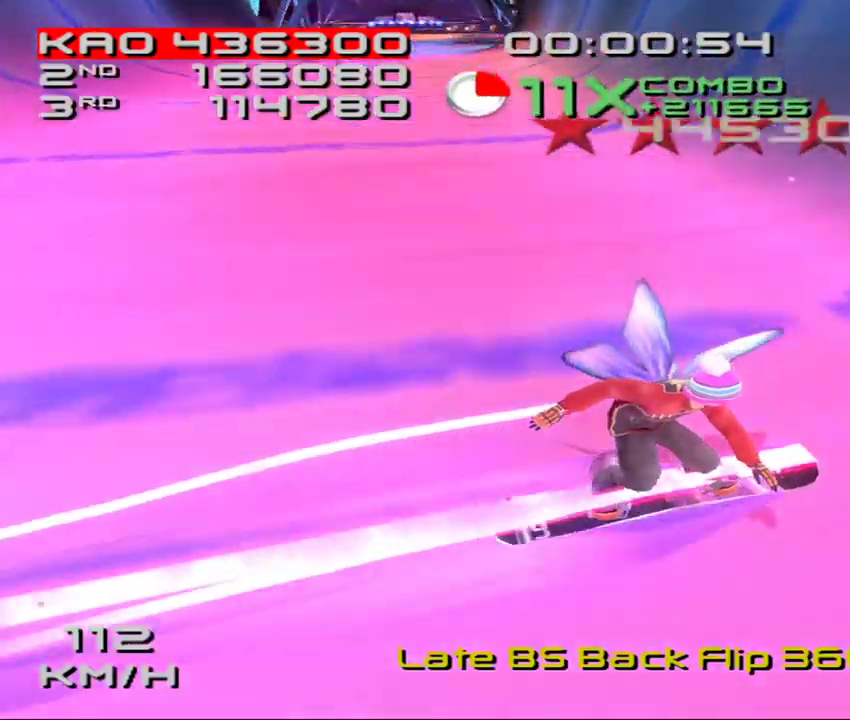
{"buttons": ["SQUARE", "R2", "DPAD_DOWN", "DPAD_LEFT"], "left_stick": "center", "events": [[433, "R2", "down"], [450, "CROSS", "up"]]}
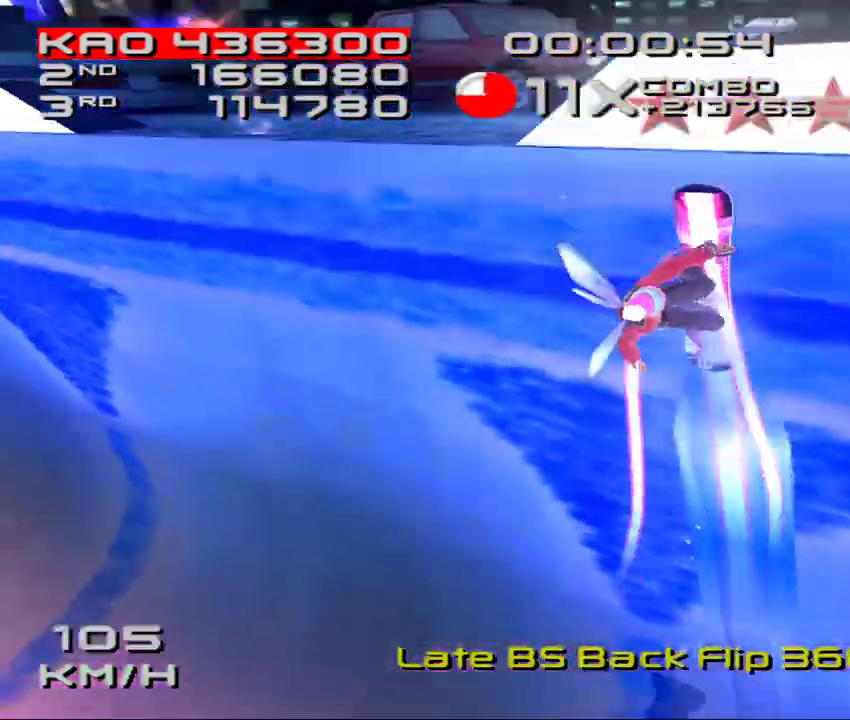
{"buttons": ["SQUARE", "R2", "DPAD_LEFT"], "left_stick": "center", "events": [[17, "DPAD_DOWN", "up"], [33, "DPAD_LEFT", "up"], [100, "DPAD_LEFT", "down"], [217, "DPAD_LEFT", "up"], [300, "DPAD_LEFT", "down"], [383, "DPAD_LEFT", "up"], [483, "DPAD_LEFT", "down"]]}
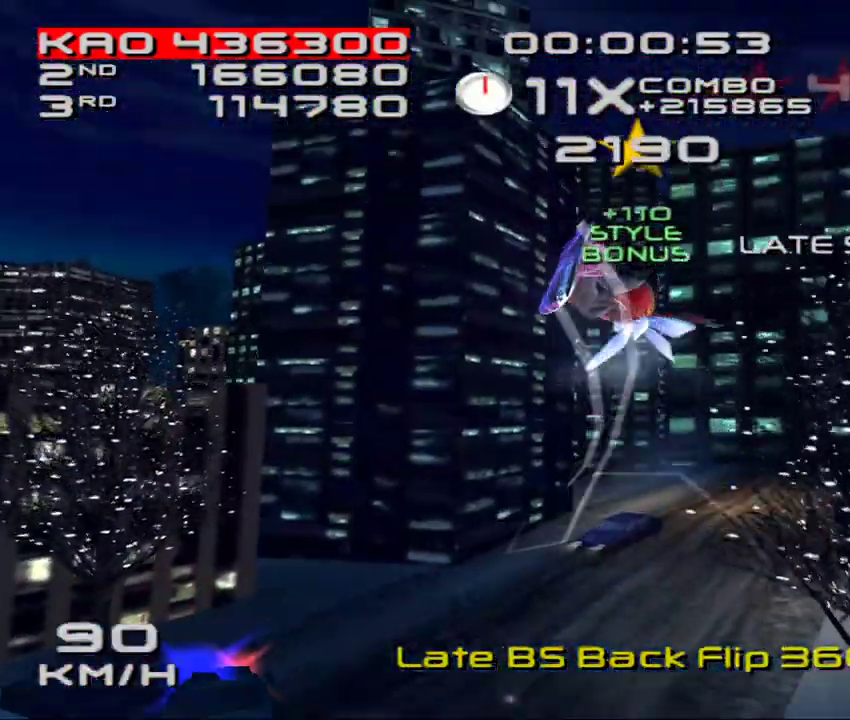
{"buttons": [], "left_stick": "center", "events": [[83, "DPAD_LEFT", "up"], [167, "DPAD_DOWN", "down"], [167, "DPAD_LEFT", "down"], [283, "SQUARE", "up"], [300, "R2", "up"], [317, "DPAD_DOWN", "up"], [333, "DPAD_LEFT", "up"]]}
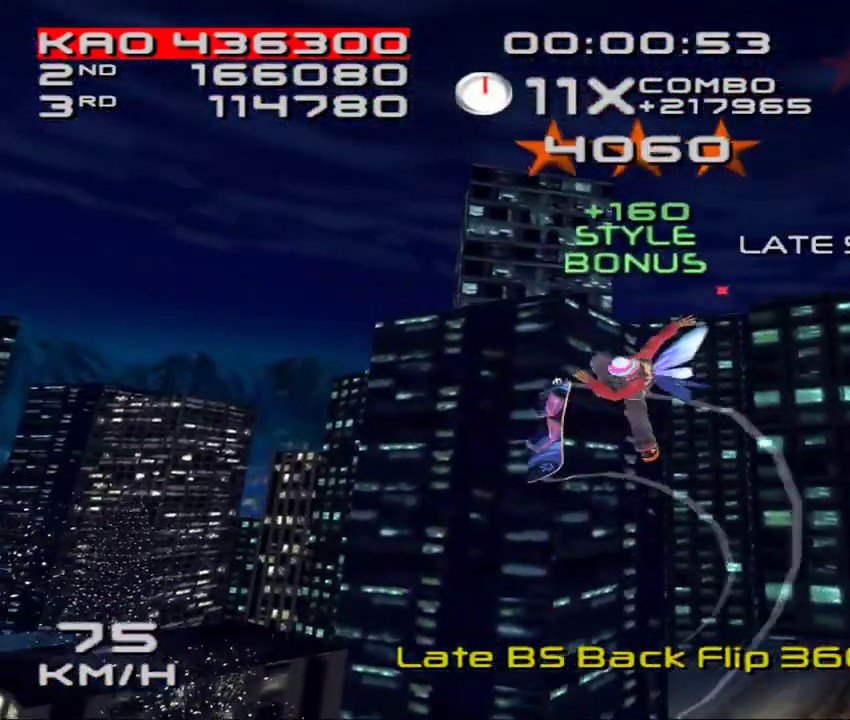
{"buttons": [], "left_stick": "center", "events": [[400, "R1", "down"], [483, "R1", "up"]]}
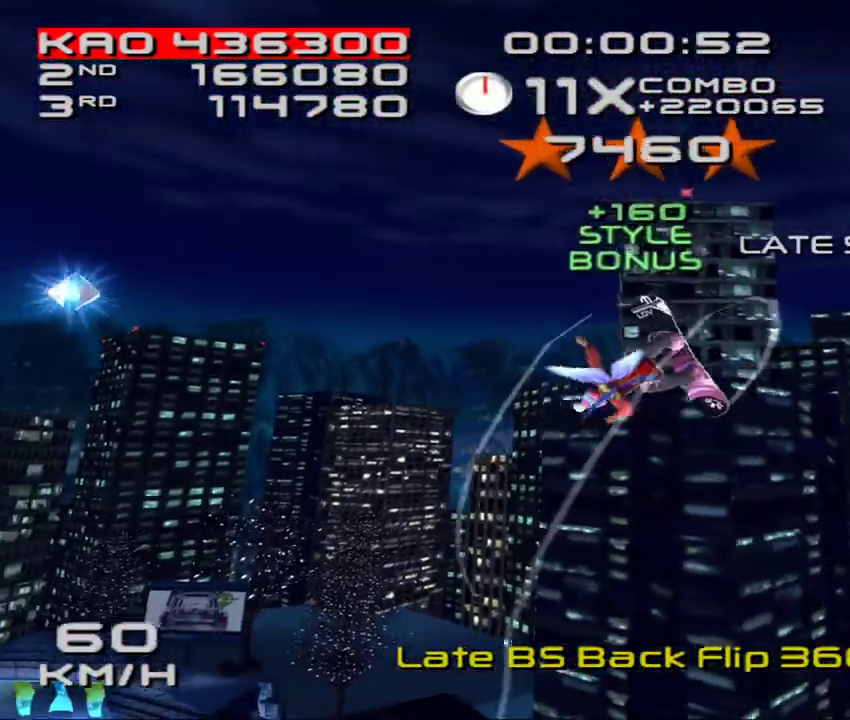
{"buttons": ["SQUARE", "R2"], "left_stick": "center", "events": [[50, "R1", "down"], [100, "DPAD_DOWN", "down"], [100, "DPAD_LEFT", "down"], [133, "R1", "up"], [200, "R2", "down"], [217, "SQUARE", "down"], [283, "DPAD_DOWN", "up"], [300, "DPAD_LEFT", "up"], [400, "DPAD_LEFT", "down"], [500, "DPAD_LEFT", "up"]]}
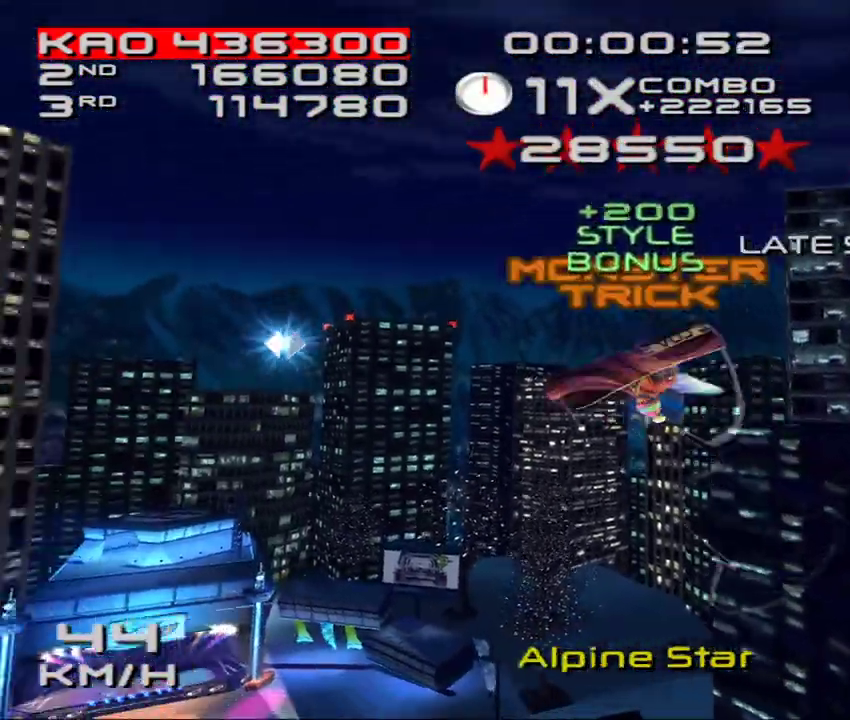
{"buttons": ["SQUARE", "R2", "DPAD_DOWN", "DPAD_LEFT"], "left_stick": "center", "events": [[117, "DPAD_LEFT", "down"], [183, "DPAD_LEFT", "up"], [283, "DPAD_LEFT", "down"], [383, "DPAD_LEFT", "up"], [467, "DPAD_LEFT", "down"], [500, "DPAD_DOWN", "down"]]}
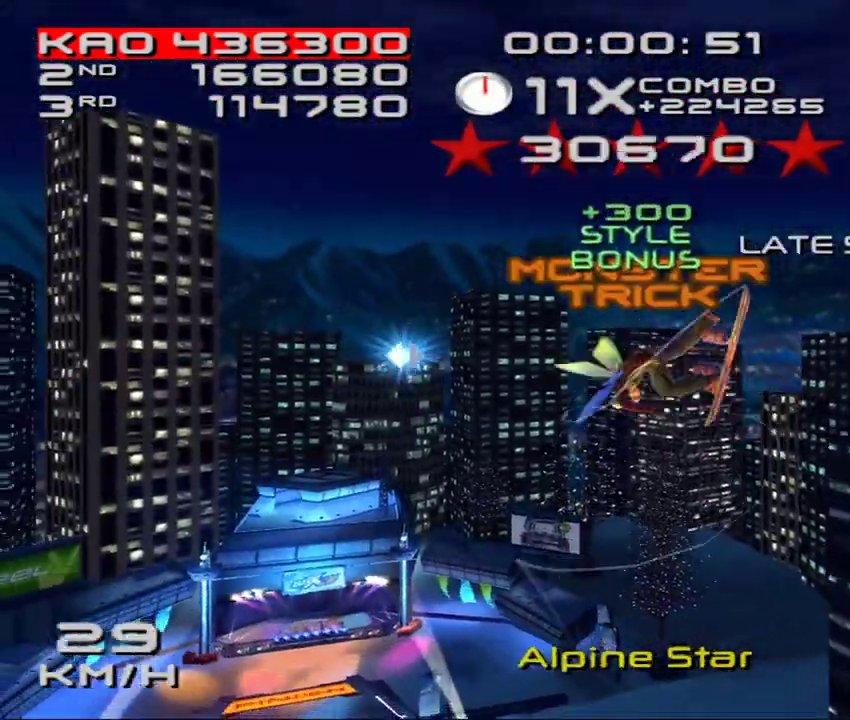
{"buttons": [], "left_stick": "center", "events": [[83, "DPAD_DOWN", "up"], [133, "DPAD_LEFT", "up"], [133, "SQUARE", "up"], [183, "R2", "up"]]}
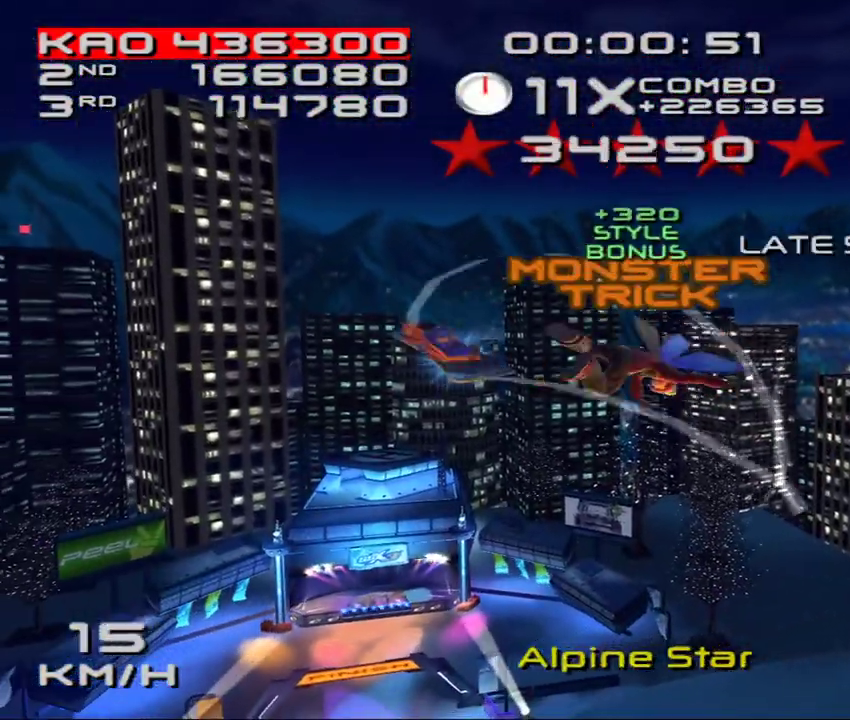
{"buttons": ["R2", "DPAD_DOWN", "DPAD_RIGHT"], "left_stick": "center", "events": [[200, "R1", "down"], [267, "R1", "up"], [350, "R1", "down"], [417, "DPAD_DOWN", "down"], [417, "DPAD_RIGHT", "down"], [417, "R1", "up"], [500, "R2", "down"]]}
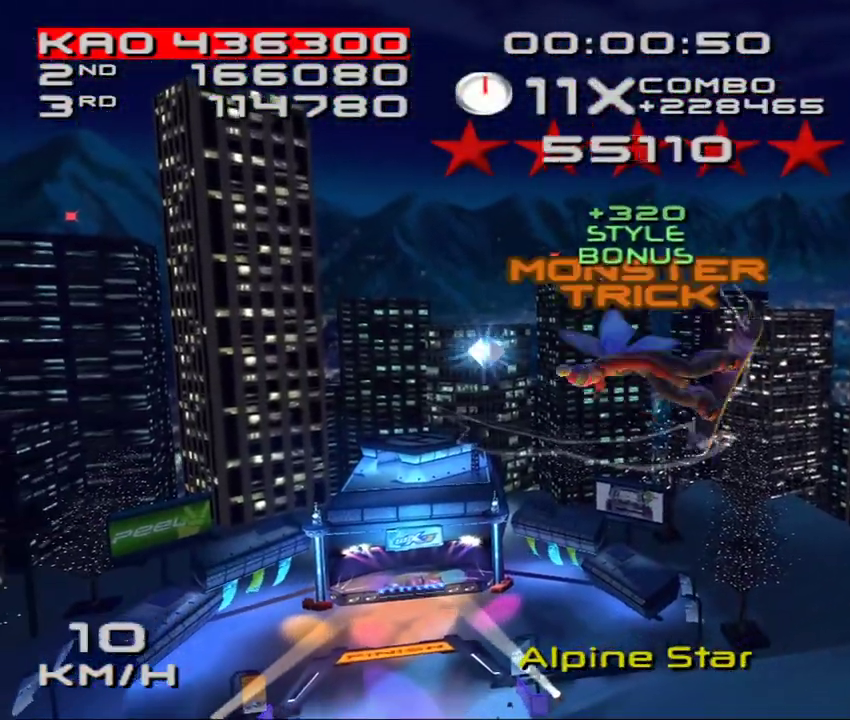
{"buttons": ["SQUARE", "R2", "DPAD_RIGHT"], "left_stick": "center", "events": [[33, "SQUARE", "down"], [117, "DPAD_DOWN", "up"], [133, "DPAD_RIGHT", "up"], [233, "DPAD_DOWN", "down"], [233, "DPAD_RIGHT", "down"], [317, "DPAD_DOWN", "up"], [317, "DPAD_RIGHT", "up"], [450, "DPAD_DOWN", "down"], [450, "DPAD_RIGHT", "down"], [500, "DPAD_DOWN", "up"]]}
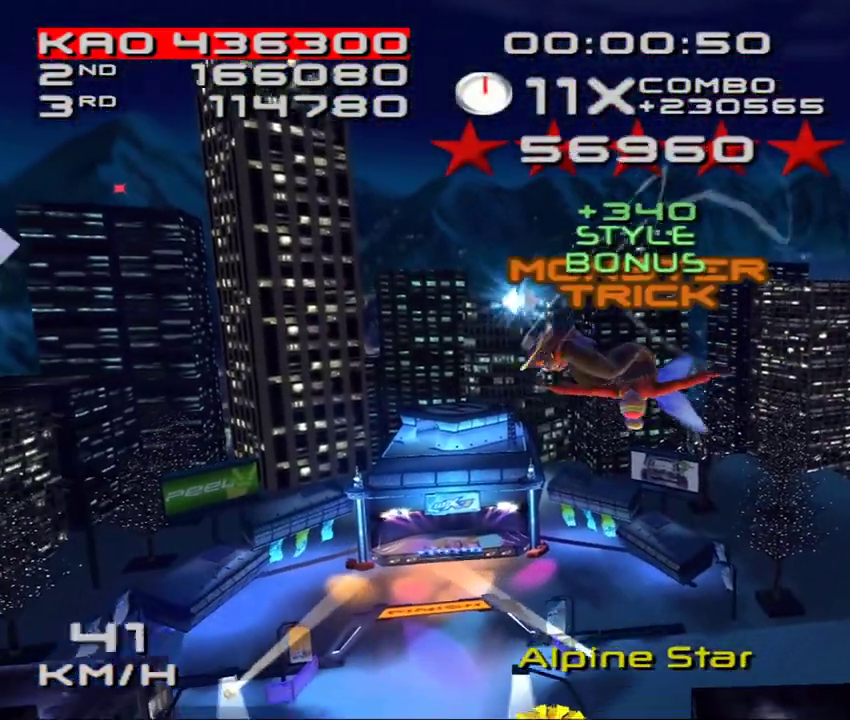
{"buttons": ["SQUARE", "R2"], "left_stick": "center", "events": [[17, "DPAD_RIGHT", "up"], [133, "DPAD_DOWN", "down"], [150, "DPAD_RIGHT", "down"], [200, "DPAD_DOWN", "up"], [200, "DPAD_RIGHT", "up"], [317, "DPAD_DOWN", "down"], [317, "DPAD_RIGHT", "down"], [400, "DPAD_DOWN", "up"], [433, "DPAD_RIGHT", "up"]]}
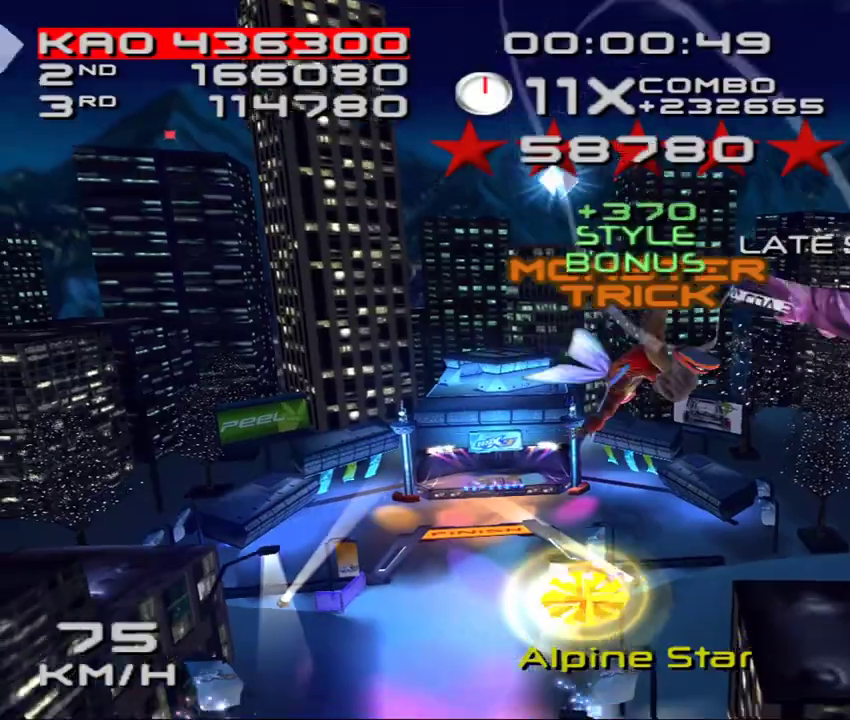
{"buttons": ["SQUARE", "R2", "DPAD_UP"], "left_stick": "center", "events": [[50, "DPAD_UP", "down"]]}
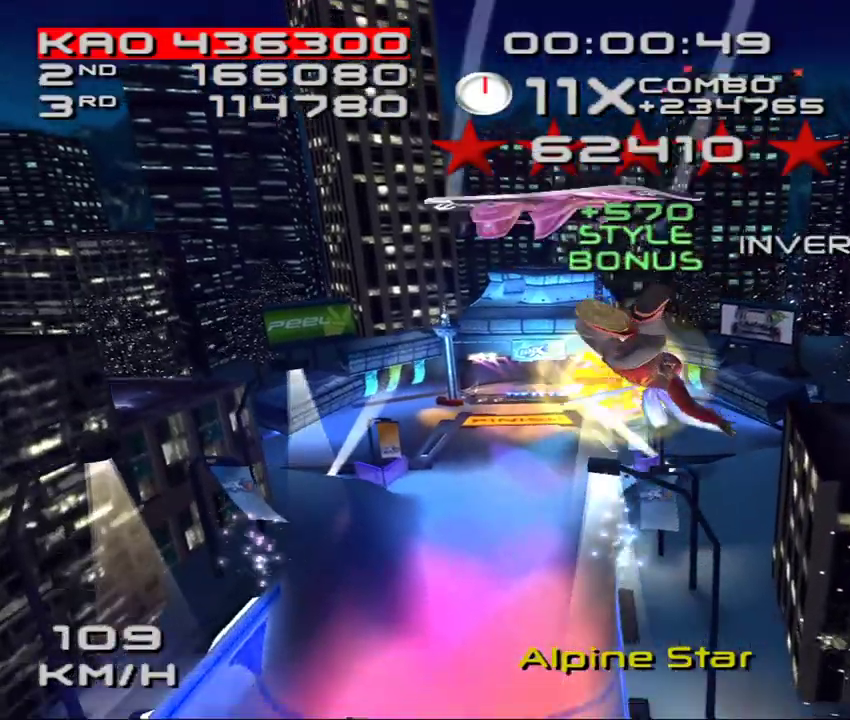
{"buttons": [], "left_stick": "center", "events": [[400, "DPAD_UP", "up"], [400, "SQUARE", "up"], [417, "R2", "up"]]}
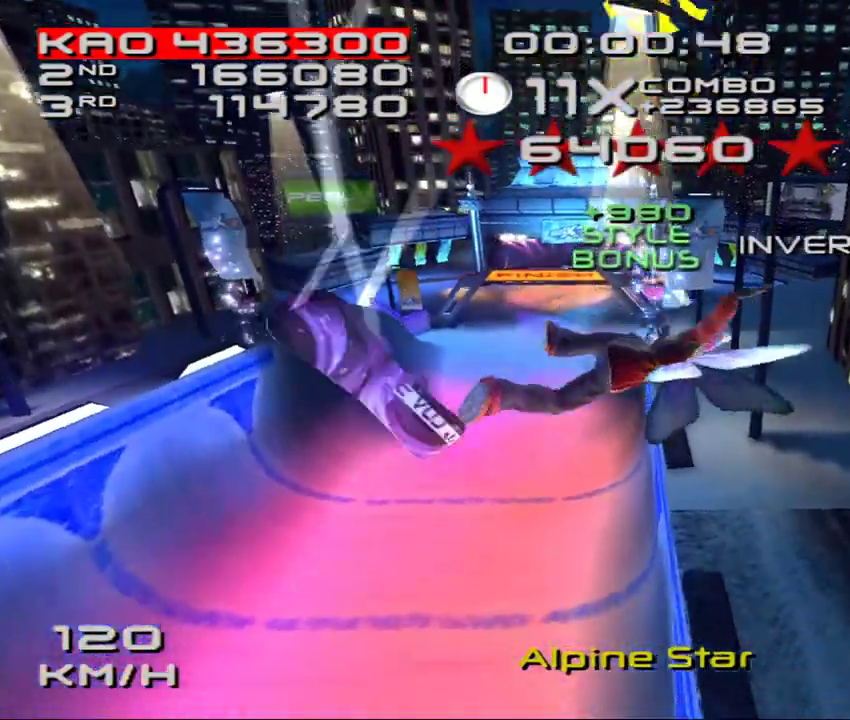
{"buttons": [], "left_stick": "right", "events": [[117, "R1", "down"], [200, "R1", "up"], [267, "R1", "down"], [333, "R1", "up"], [467, "left_stick", "right"]]}
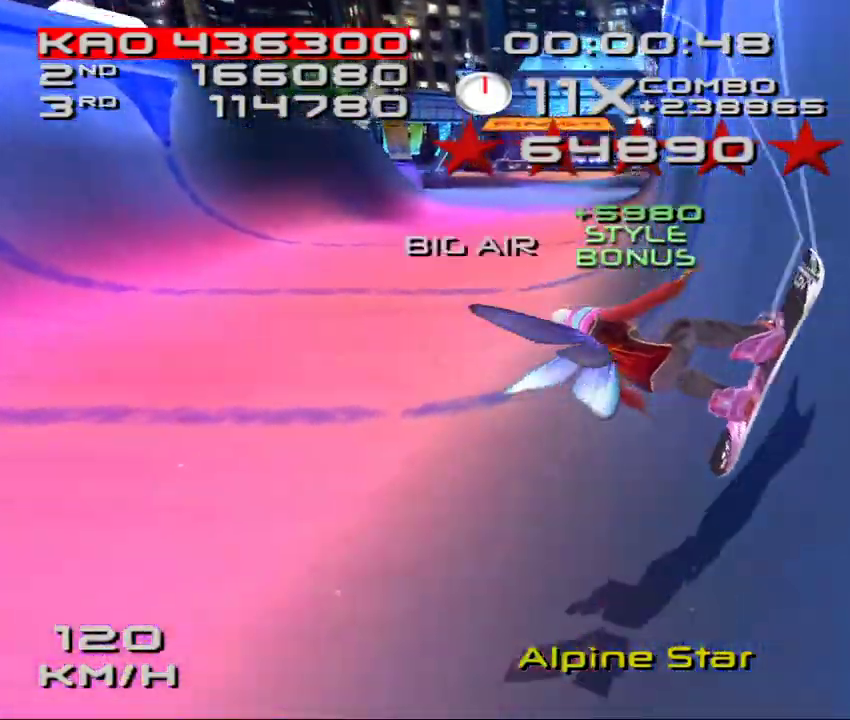
{"buttons": [], "left_stick": "right", "events": []}
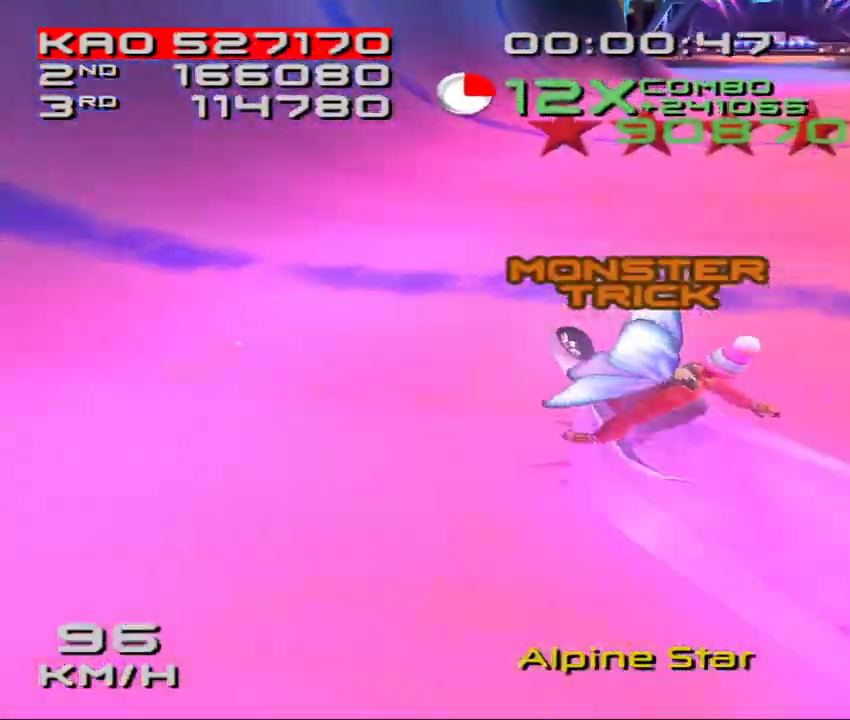
{"buttons": ["DPAD_UP"], "left_stick": "center", "events": [[183, "CROSS", "down"], [200, "left_stick", "center"], [467, "CROSS", "up"], [467, "DPAD_UP", "down"]]}
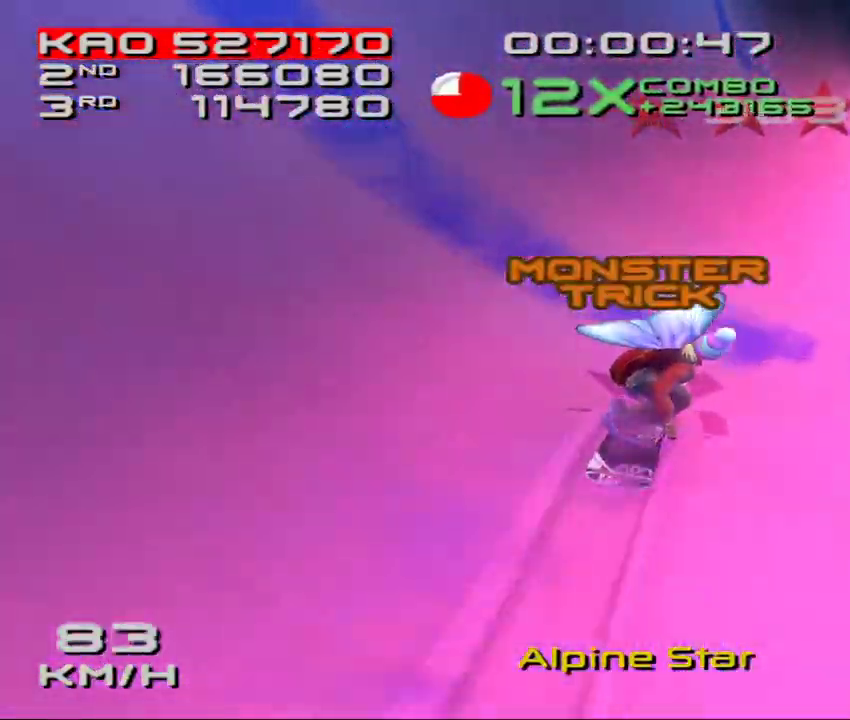
{"buttons": ["DPAD_UP"], "left_stick": "center", "events": []}
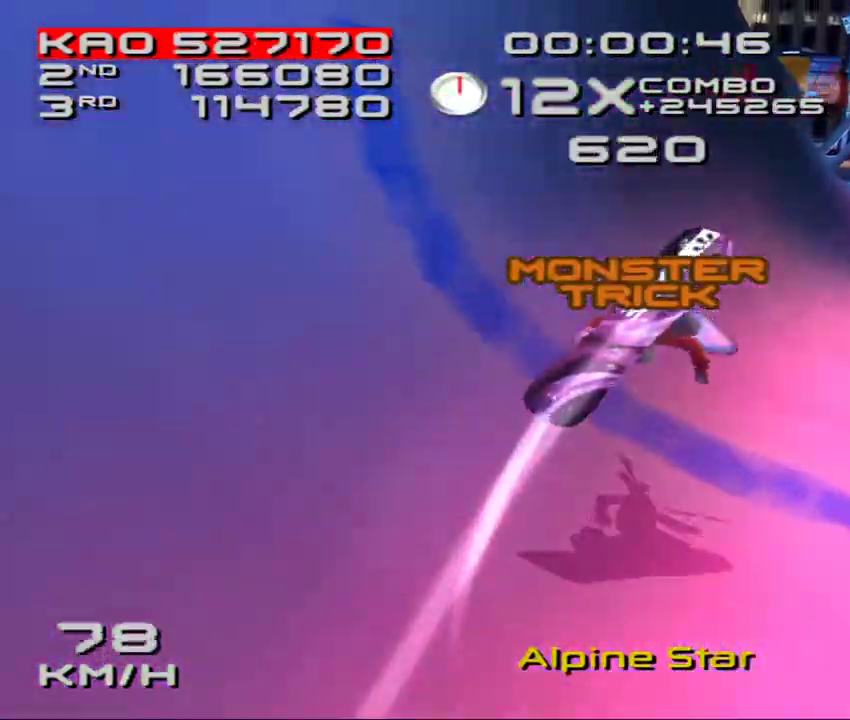
{"buttons": ["DPAD_UP"], "left_stick": "center", "events": []}
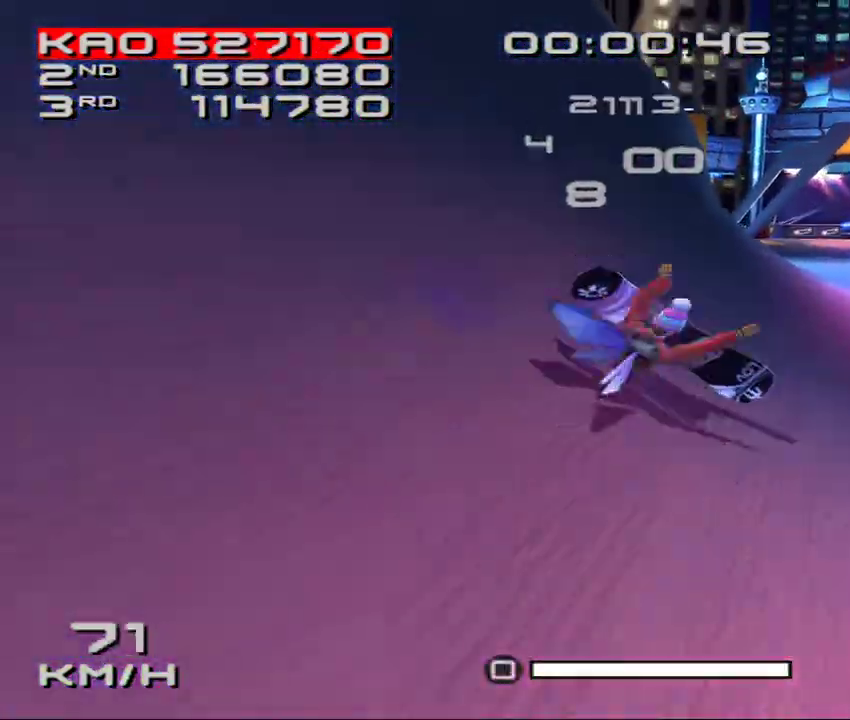
{"buttons": [], "left_stick": "center", "events": [[67, "DPAD_UP", "up"]]}
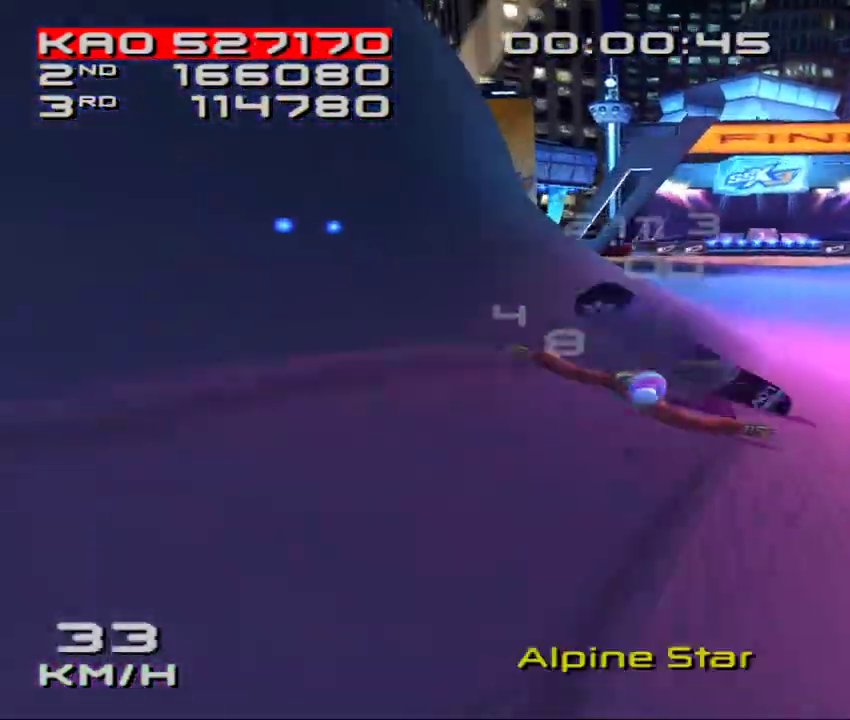
{"buttons": [], "left_stick": "center", "events": []}
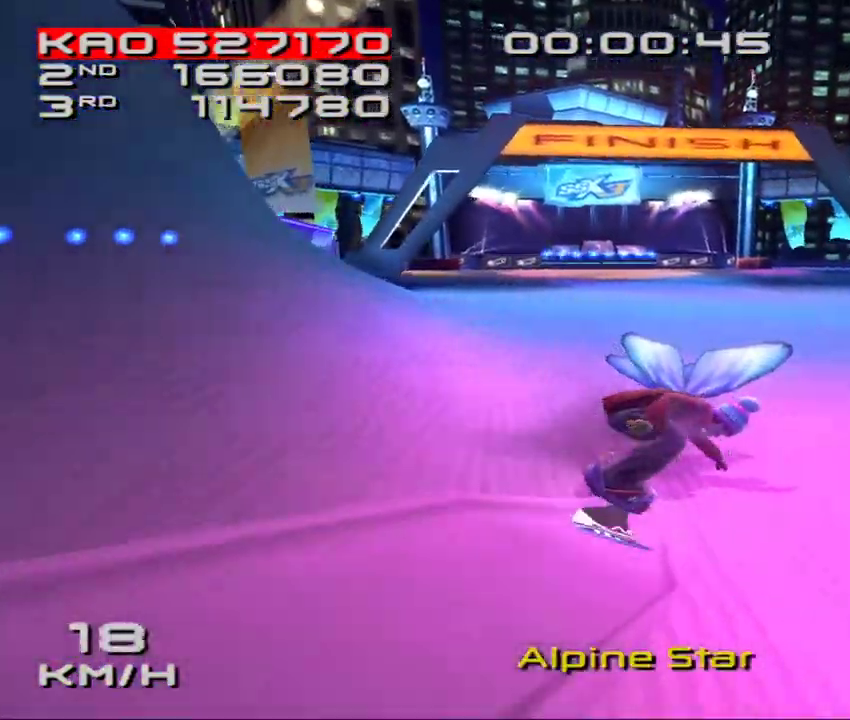
{"buttons": [], "left_stick": "left", "events": [[350, "left_stick", "left"]]}